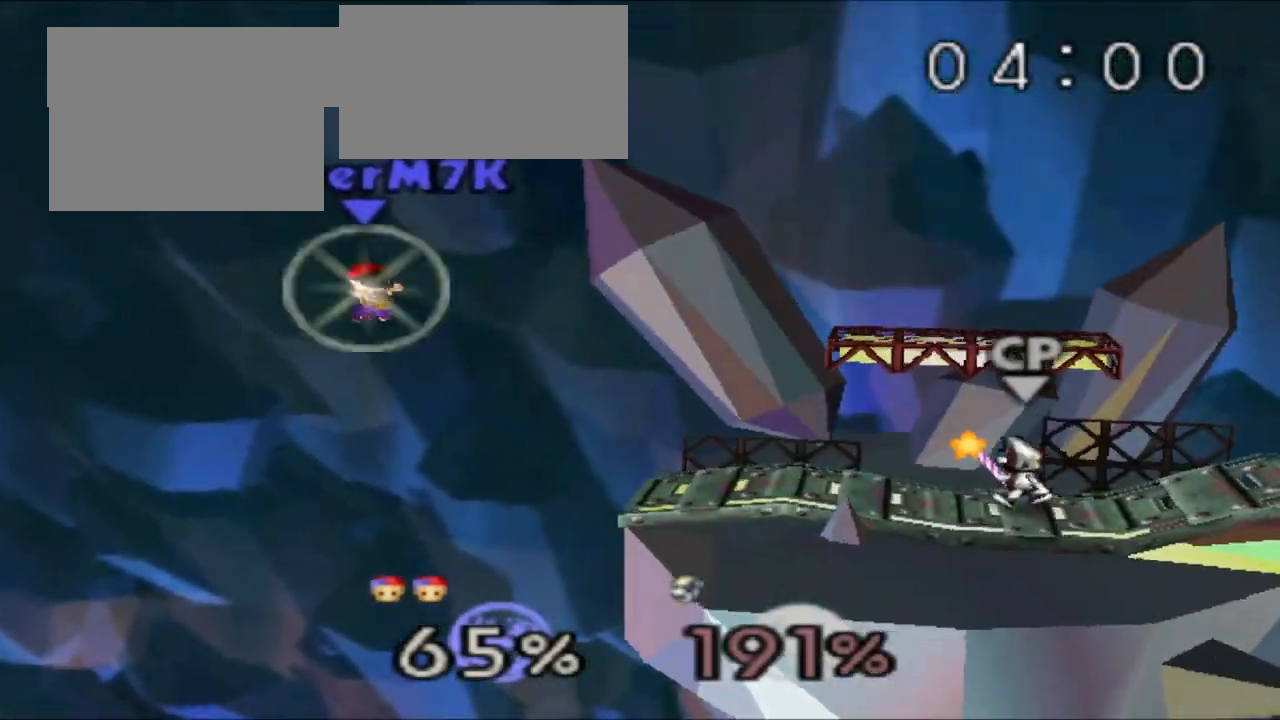
Gameplay with a controller (Nintendo layout); each line is a JSON object with the inputs held at the frame after it. "events" lists button and stick changes between this image and that frame as [ms after this image, input, new state], when the widget could be followed in between. Not read: L3 R3 Z.
{"buttons": ["B"], "left_stick": "down", "events": [[184, "left_stick", "left"], [267, "left_stick", "down-left"], [451, "left_stick", "down"]]}
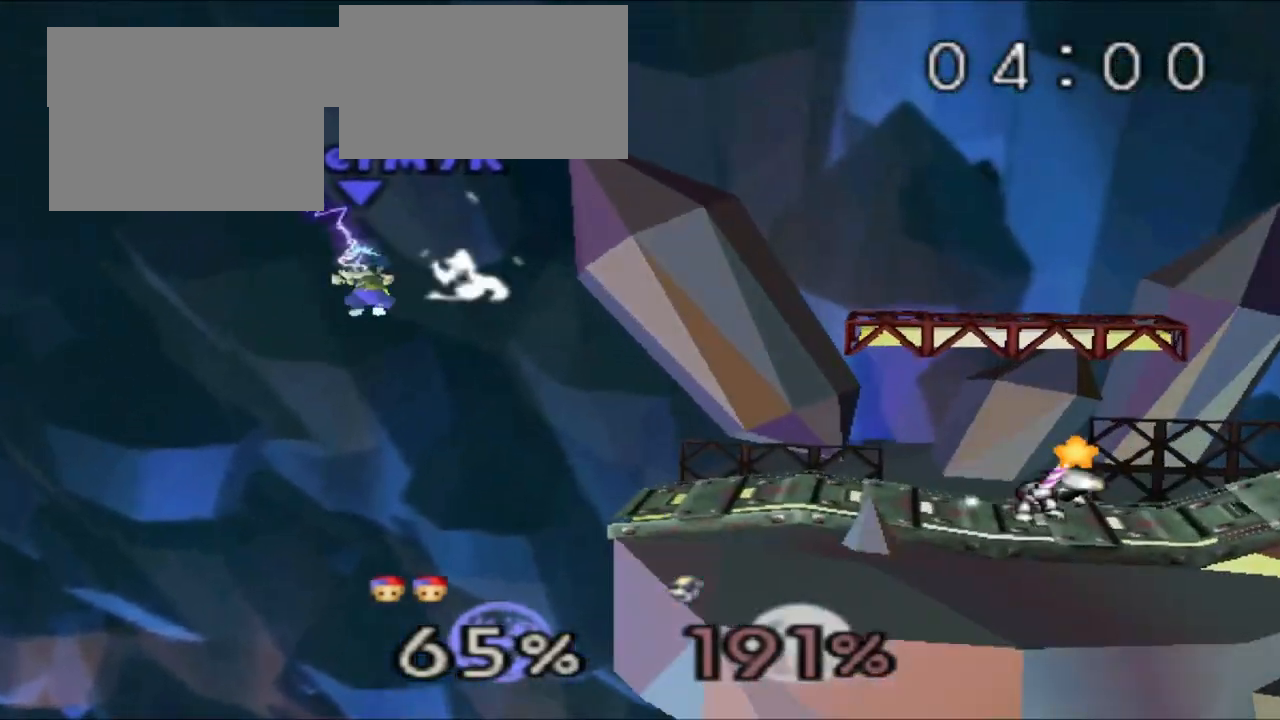
{"buttons": ["B"], "left_stick": "right", "events": [[50, "left_stick", "down-right"], [250, "left_stick", "right"]]}
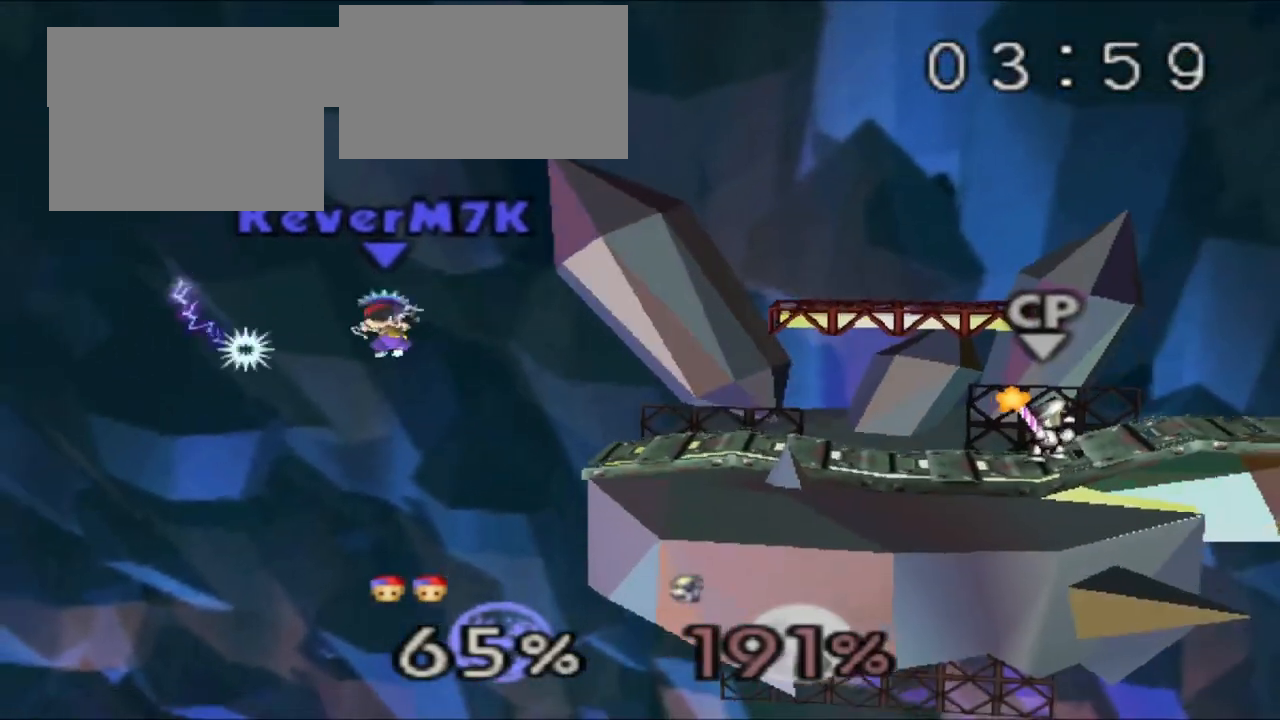
{"buttons": ["B"], "left_stick": "right", "events": []}
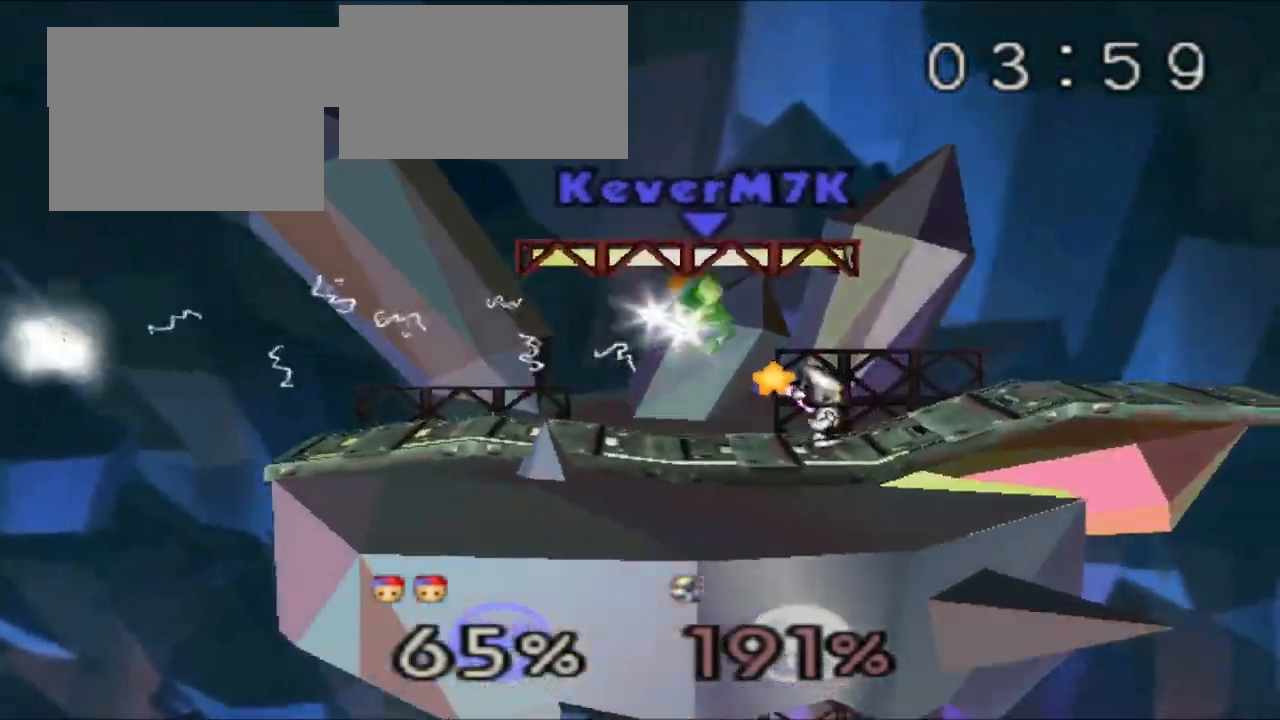
{"buttons": ["B"], "left_stick": "left", "events": [[100, "left_stick", "left"]]}
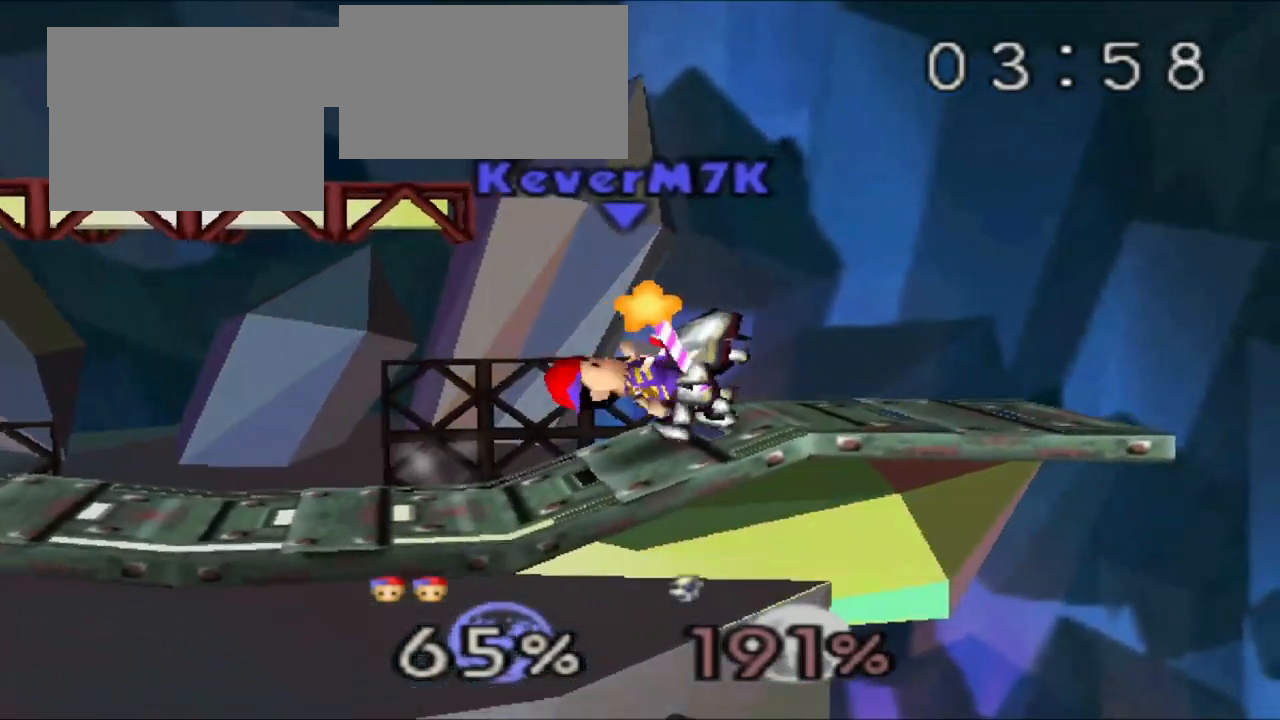
{"buttons": [], "left_stick": "left", "events": [[50, "B", "up"]]}
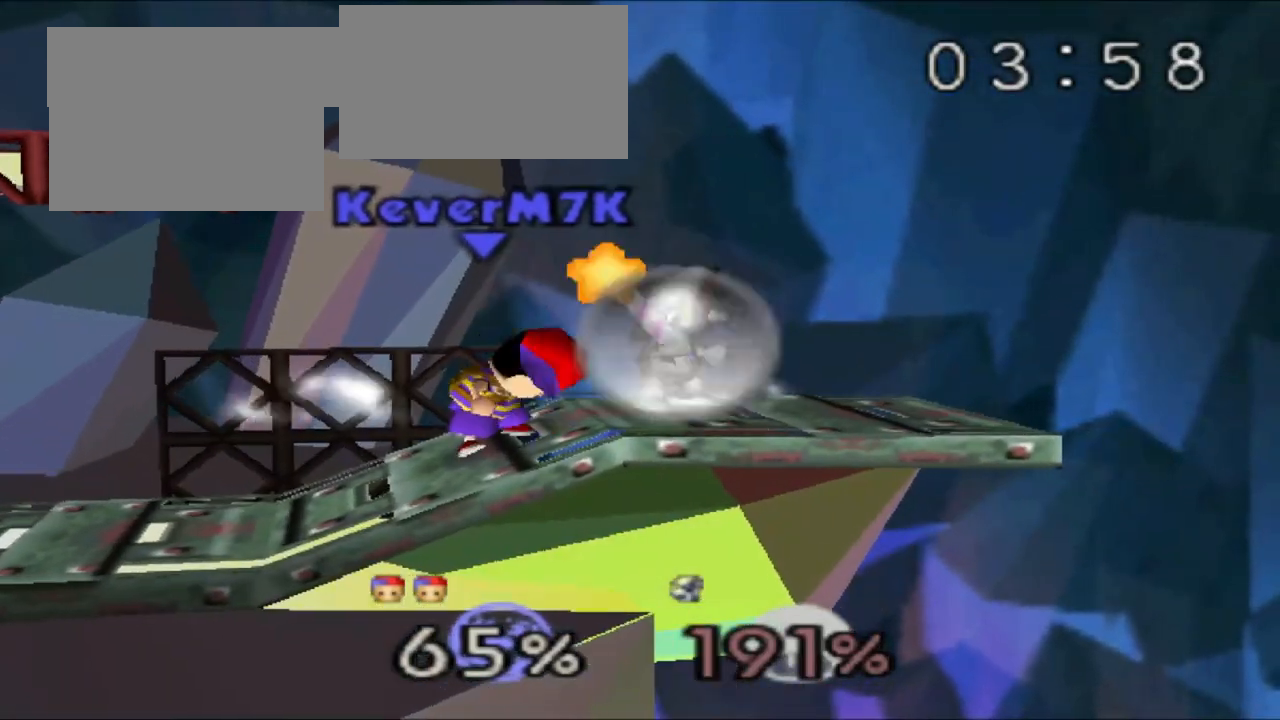
{"buttons": [], "left_stick": "center"}